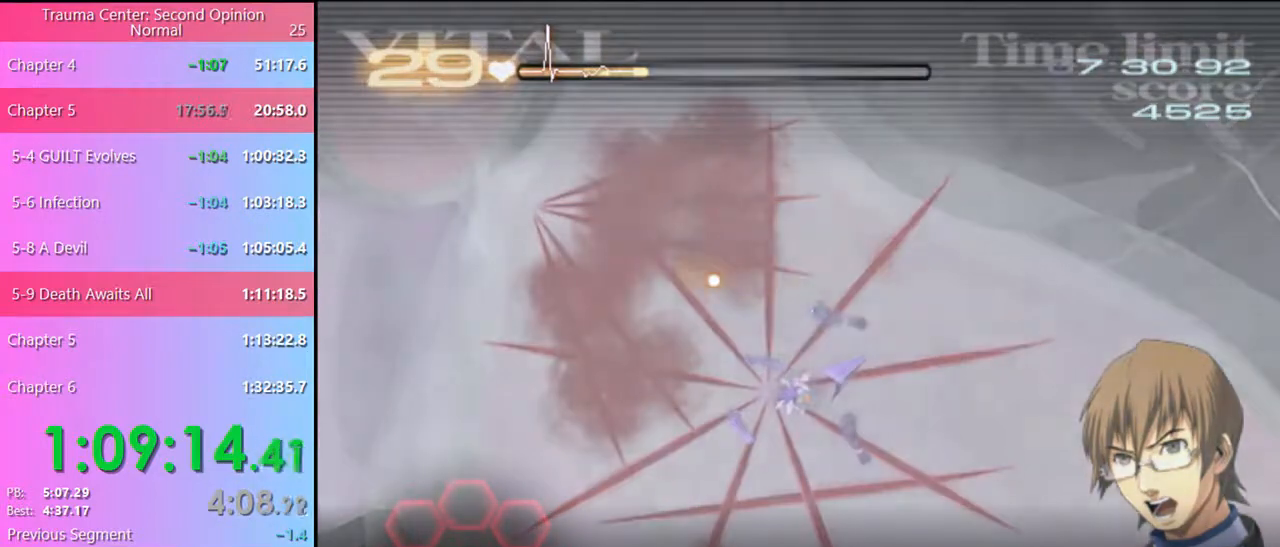
Gameplay with keyboard and mouse; each line is a JSON object with the keys and mouse buttons held at the frame after it. "events" lists presses ("down") and releases ("up") of "a", "alt", "c", "d", "e", "f", "q", "r", "s", "shift", "space", "v", "w", "mouse_left", "mouse_wheel", "mouse_right", "mouse_mb4" and "mouse_mb5" between this image and that frame as [ms after this image, input, new state], when the widget could be followed in between. "mouse_left", "mouse_wheel", "mouse_right", "mouse_mb4", "mouse_mb5" = the "left", "wheel", "right", "mb4", "mb5" buttons of the "mouse" list. No other keys are recorded. "wheel" means that the mouse wheel is clicked or scrolled. Mouse movement is not recorded.
{"keys": ["d"], "mouse": [], "events": [[467, "d", "down"]]}
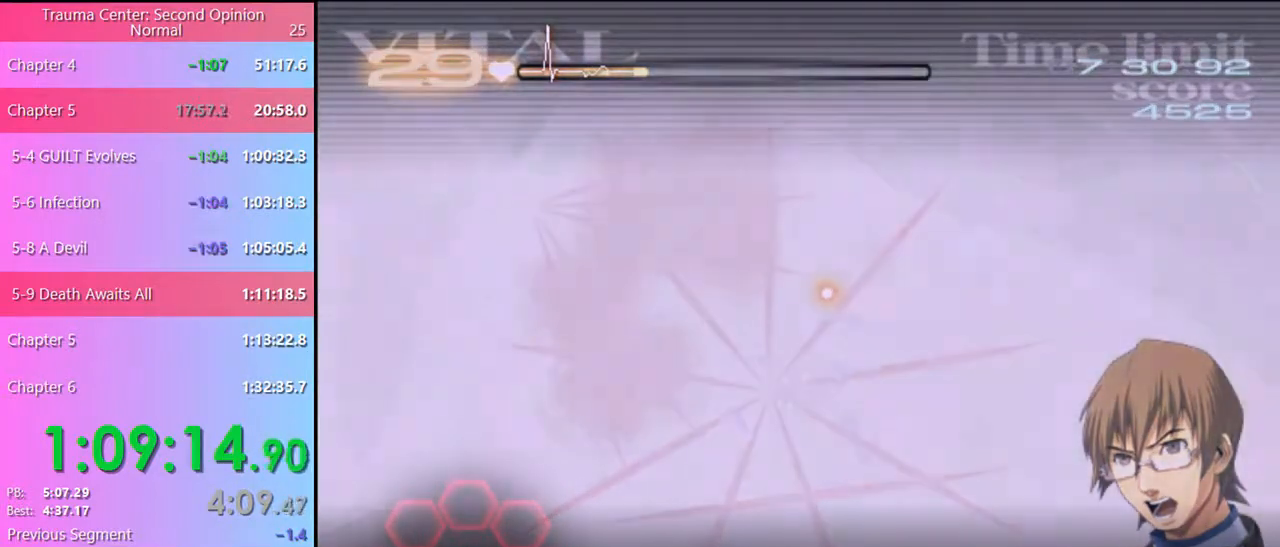
{"keys": ["d"], "mouse": [], "events": []}
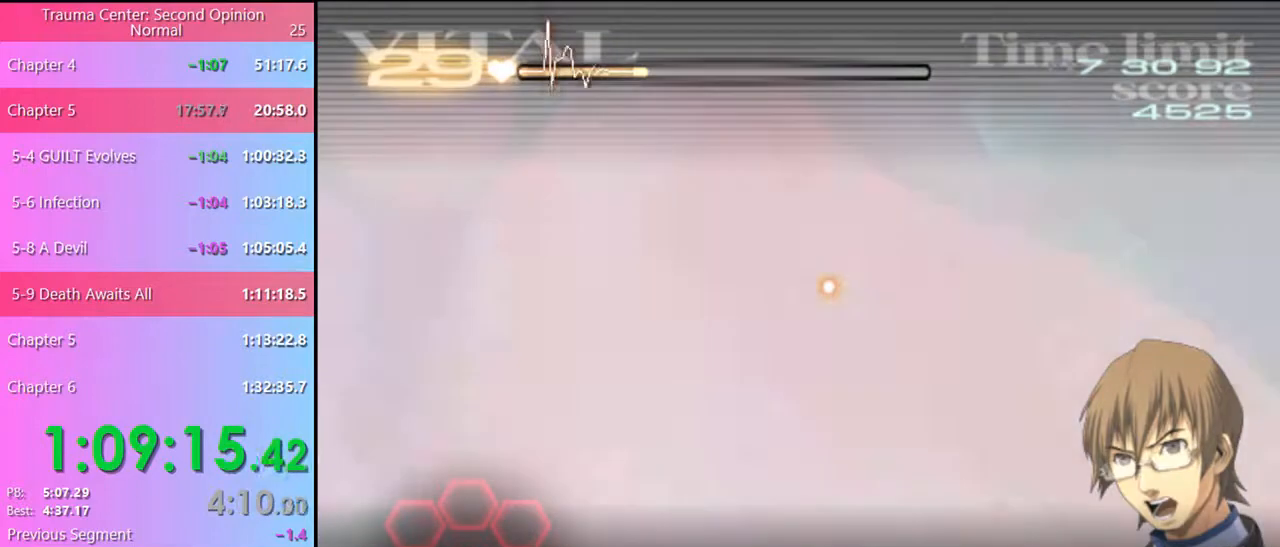
{"keys": ["d"], "mouse": [], "events": []}
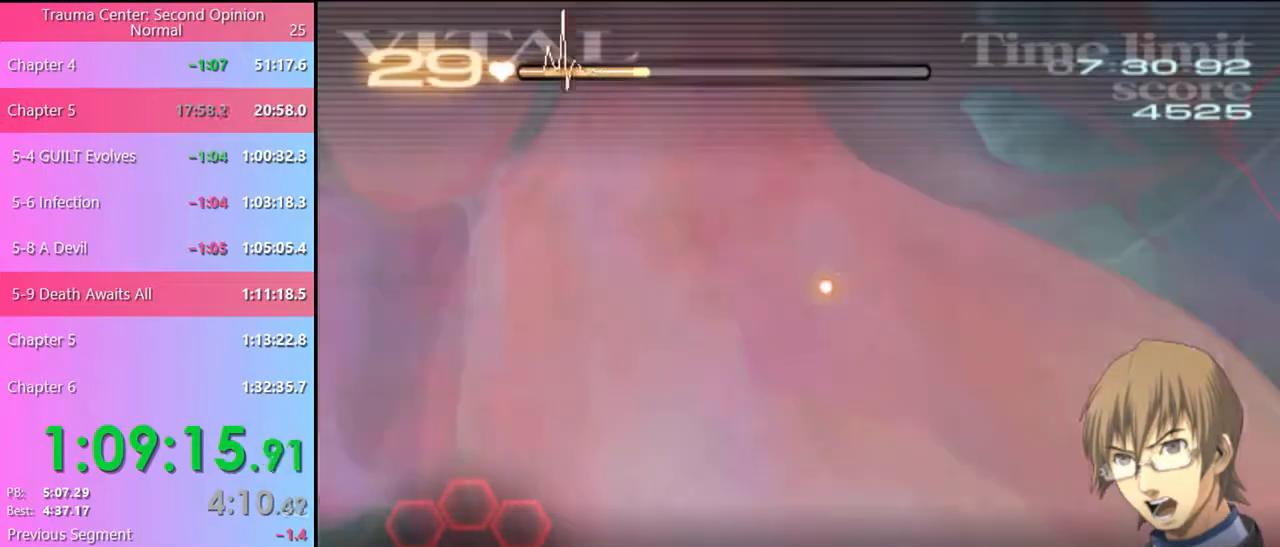
{"keys": ["d"], "mouse": [], "events": []}
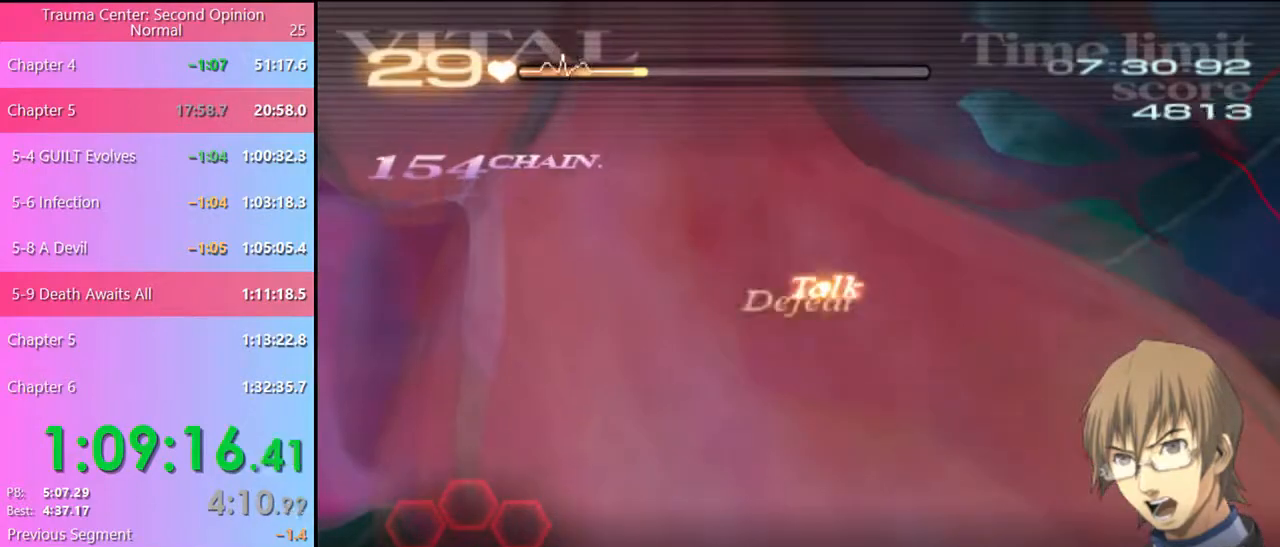
{"keys": ["d"], "mouse": [], "events": []}
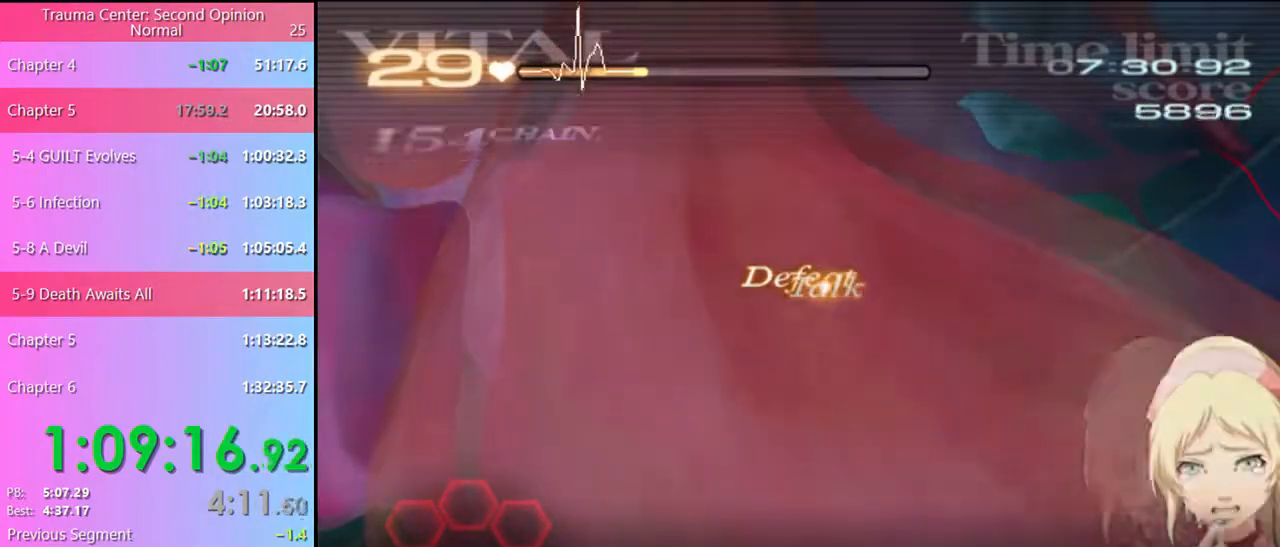
{"keys": ["d"], "mouse": [], "events": []}
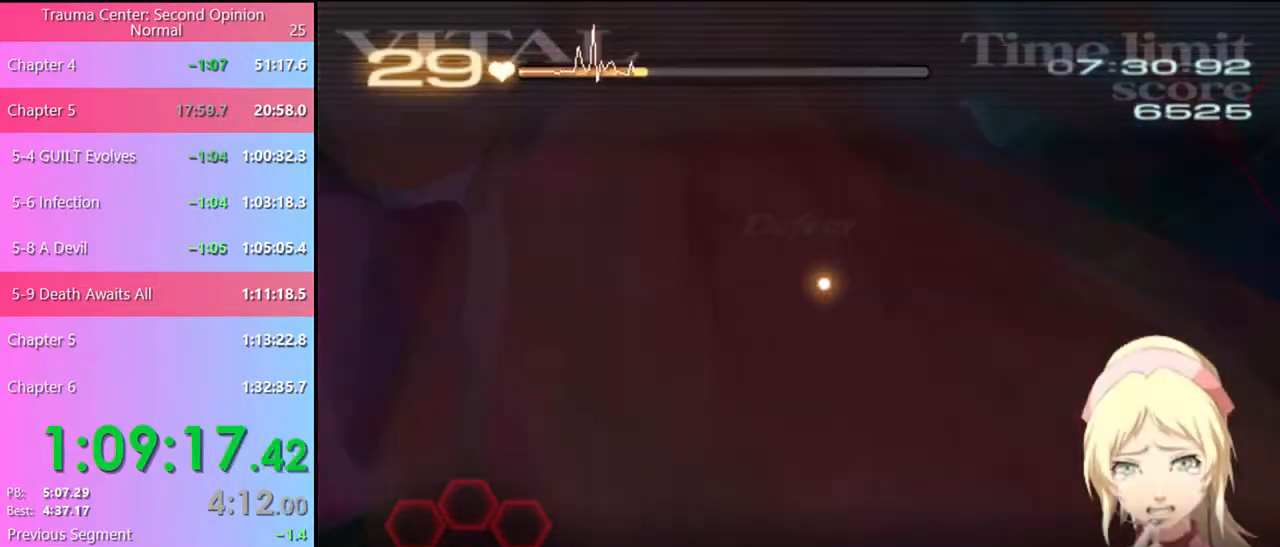
{"keys": ["d"], "mouse": [], "events": []}
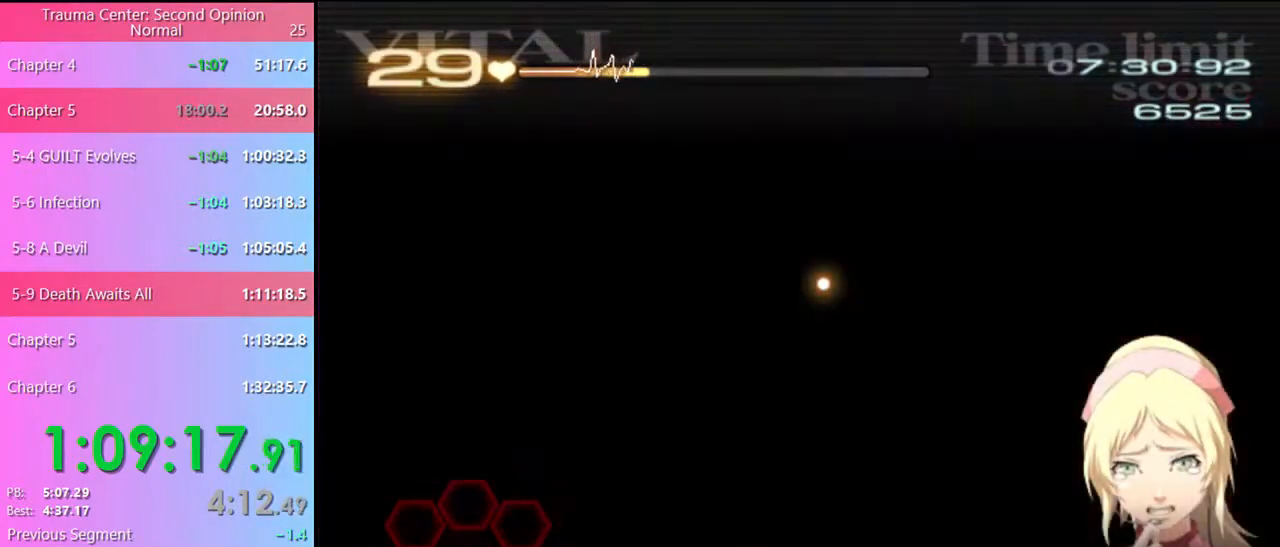
{"keys": ["d"], "mouse": [], "events": []}
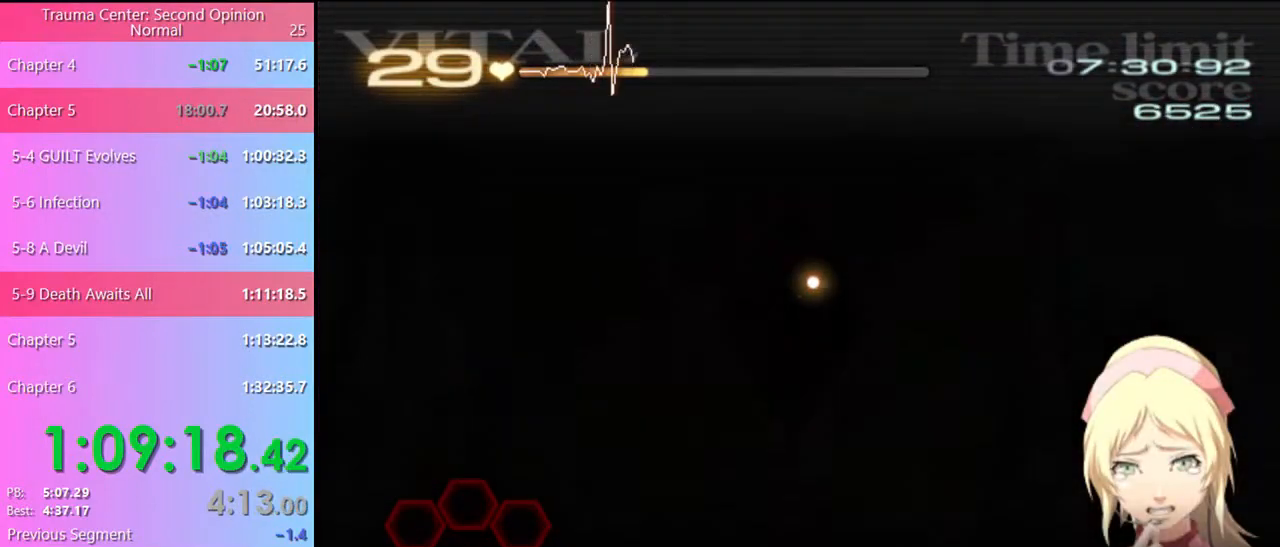
{"keys": ["d"], "mouse": [], "events": []}
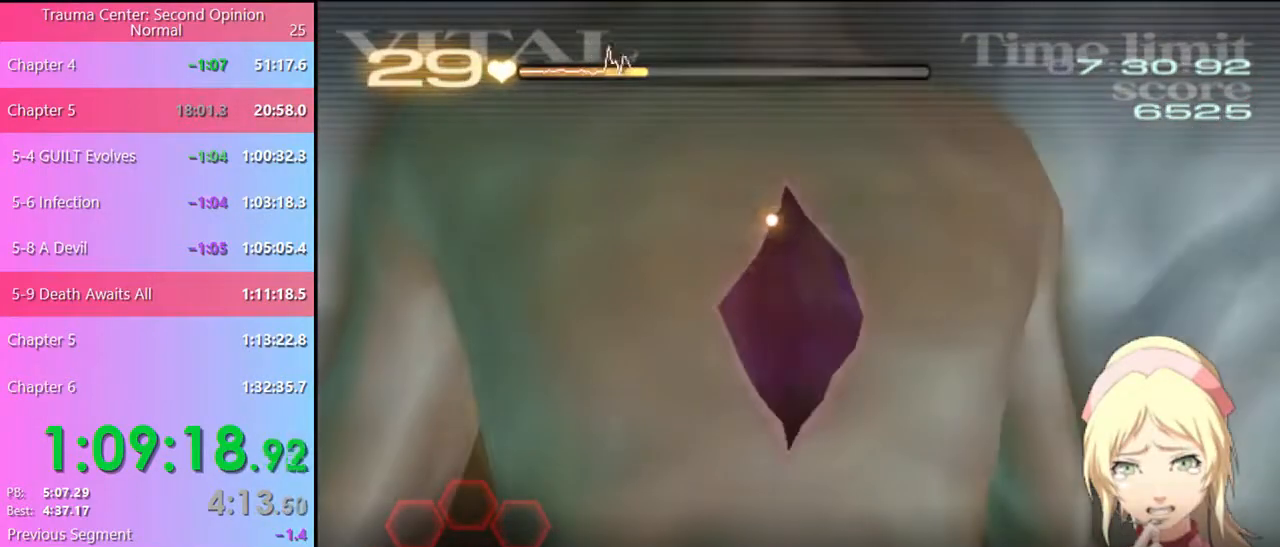
{"keys": ["d"], "mouse": [], "events": []}
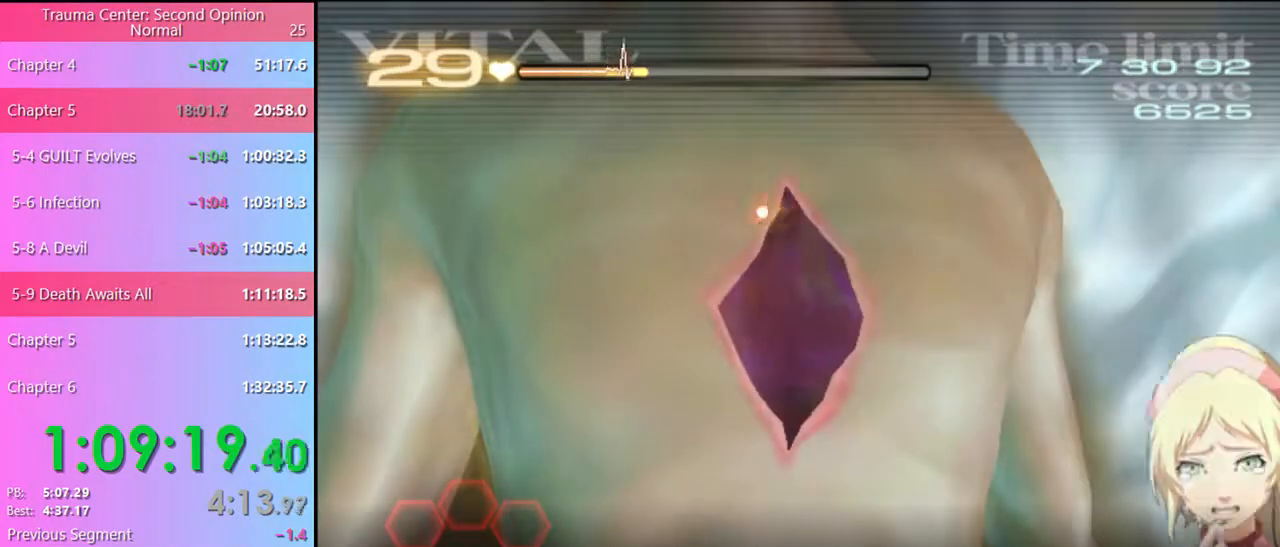
{"keys": ["d"], "mouse": ["left"], "events": [[167, "mouse_left", "down"]]}
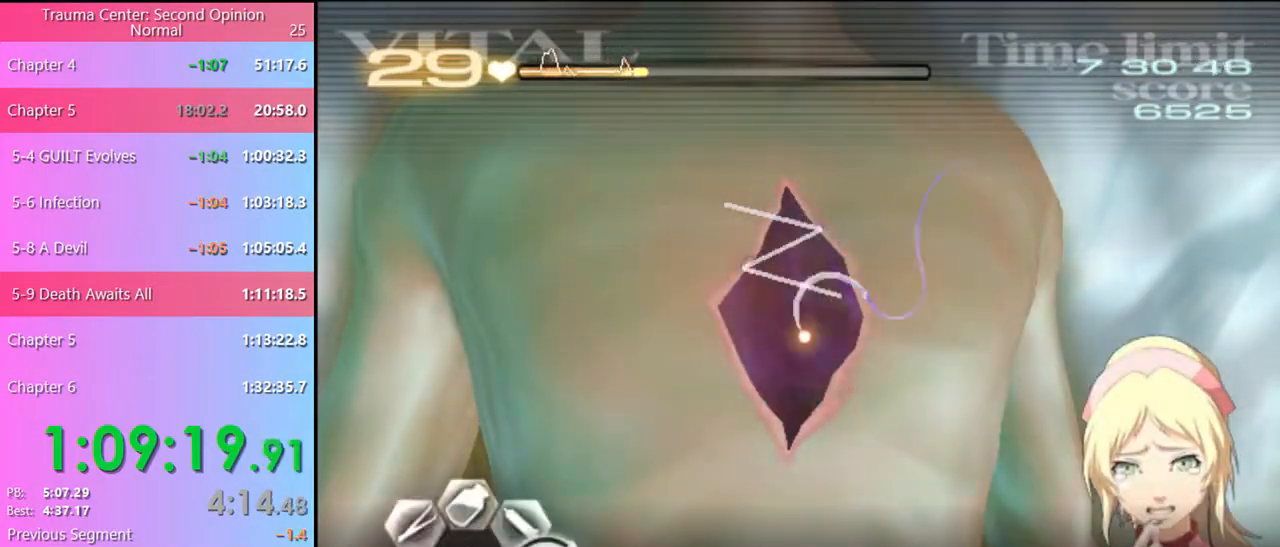
{"keys": ["d"], "mouse": [], "events": [[200, "mouse_left", "up"]]}
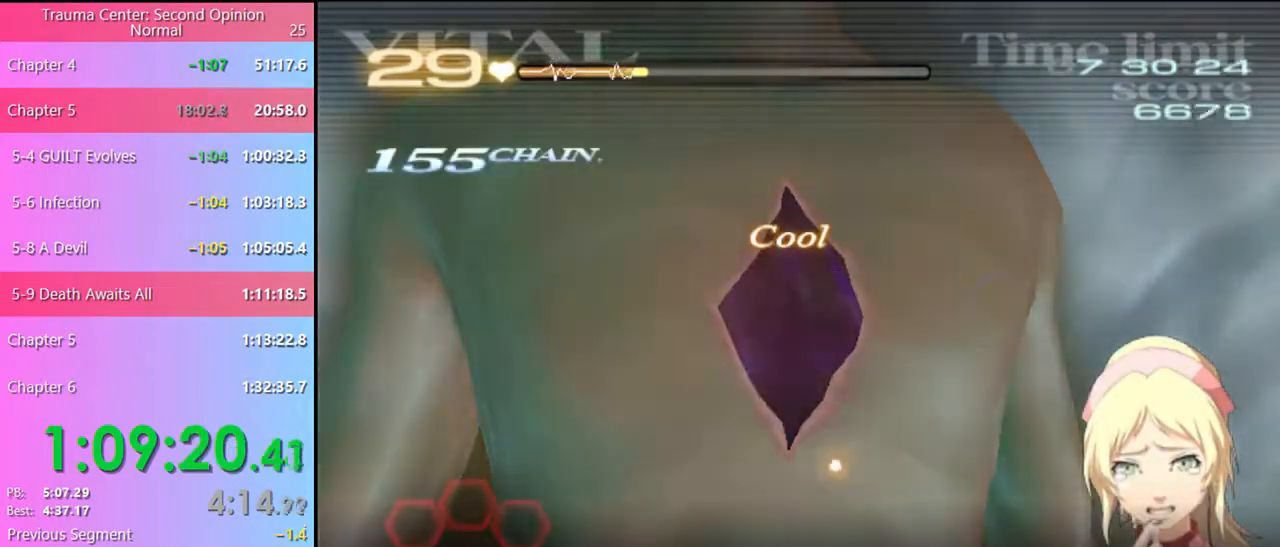
{"keys": [], "mouse": [], "events": [[34, "d", "up"]]}
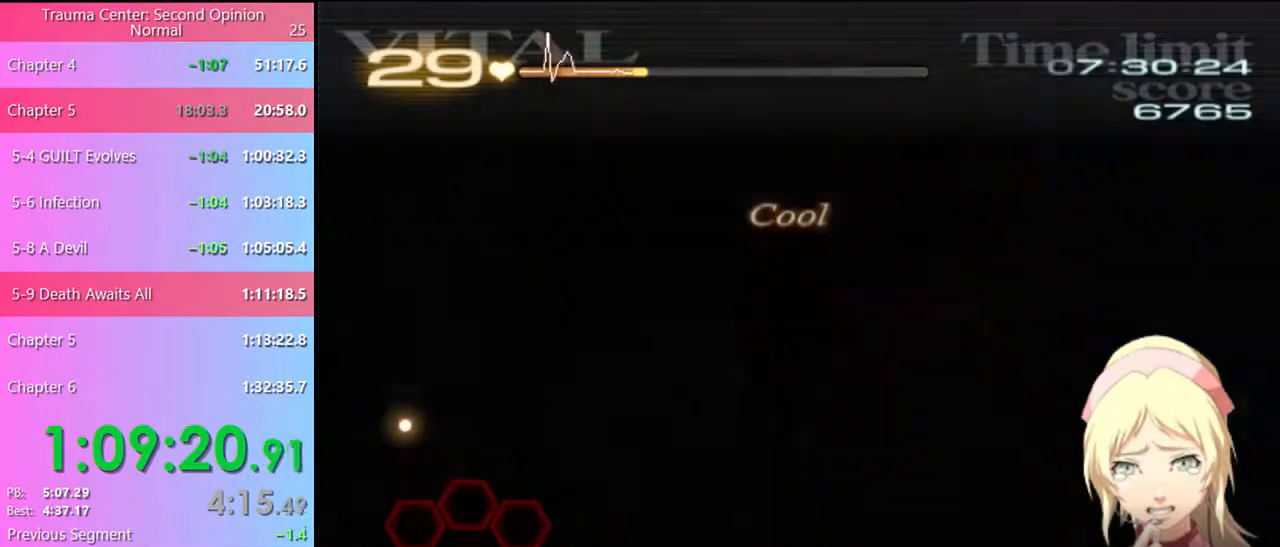
{"keys": [], "mouse": [], "events": []}
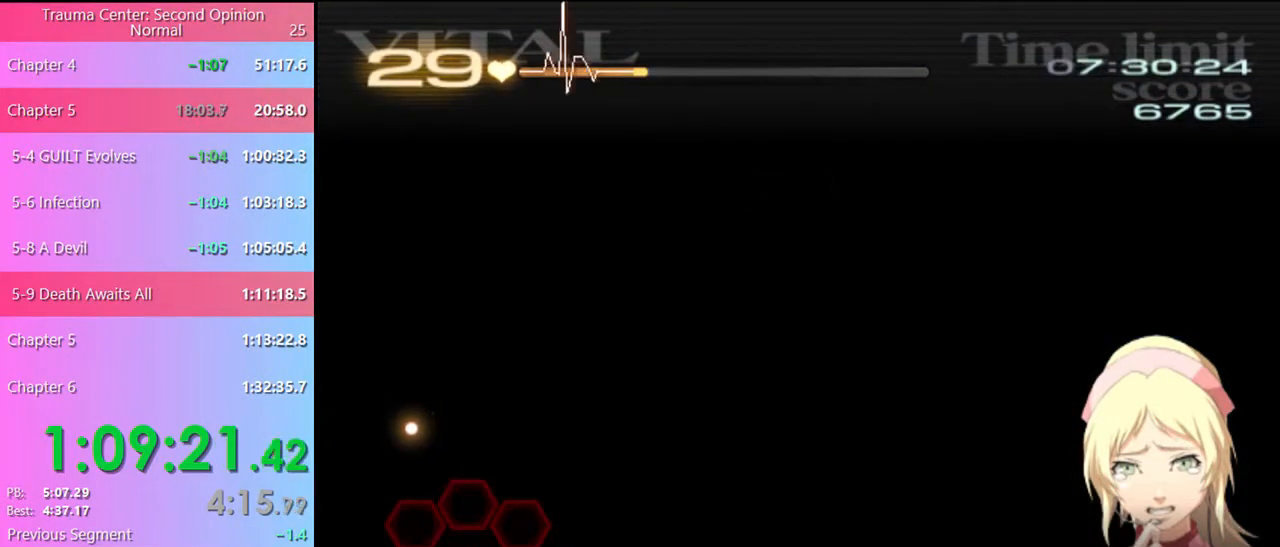
{"keys": [], "mouse": [], "events": []}
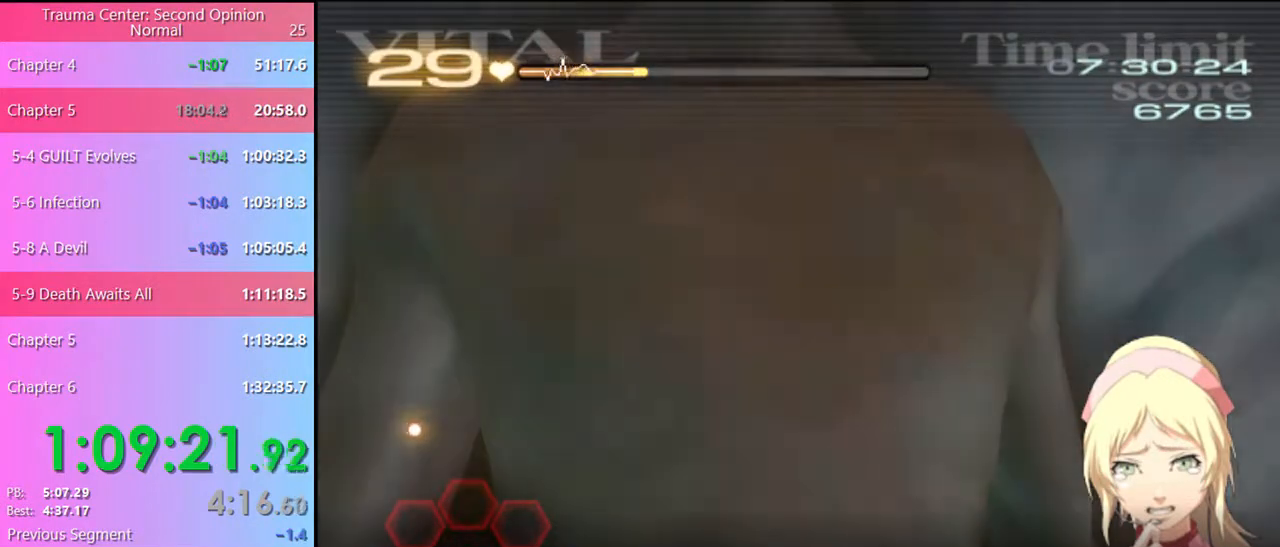
{"keys": [], "mouse": [], "events": []}
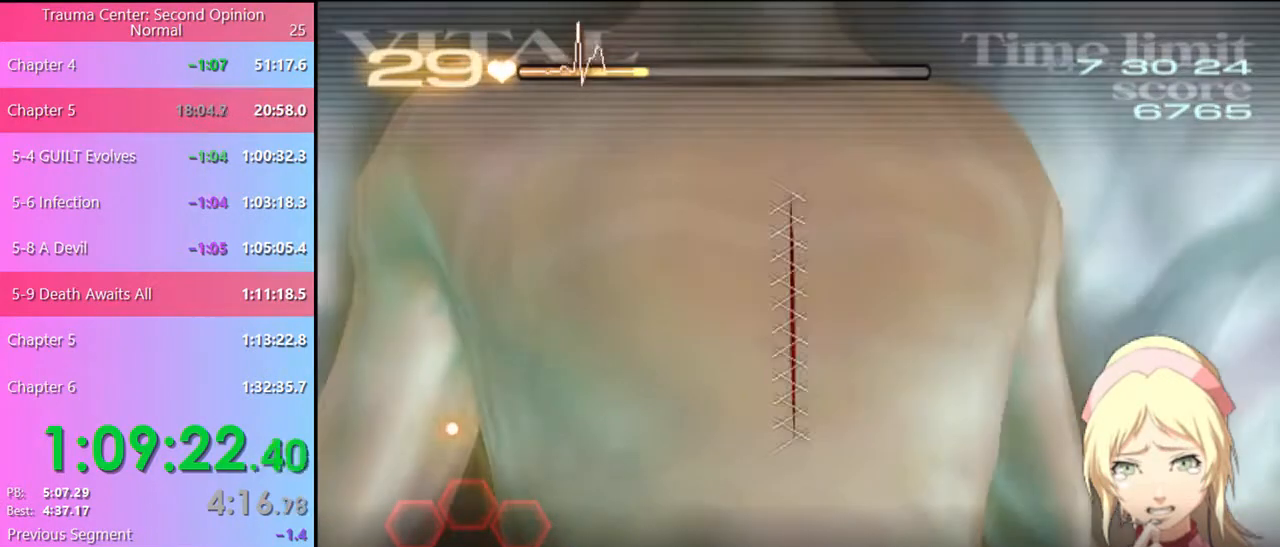
{"keys": [], "mouse": [], "events": [[434, "mouse_left", "down"], [500, "mouse_left", "up"]]}
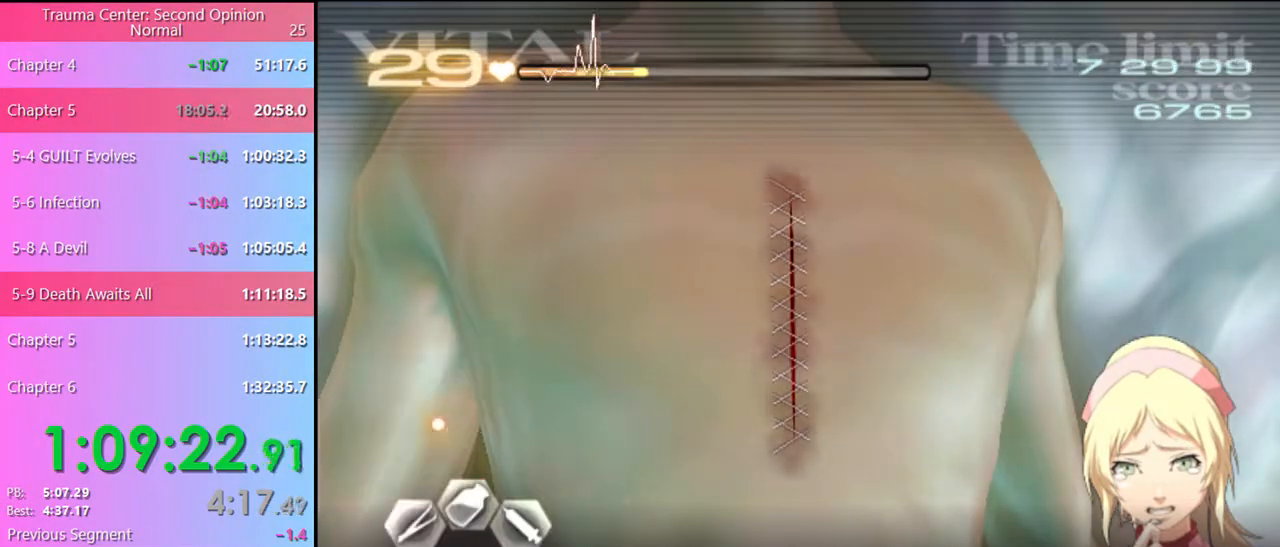
{"keys": [], "mouse": [], "events": [[234, "mouse_left", "down"], [500, "mouse_left", "up"]]}
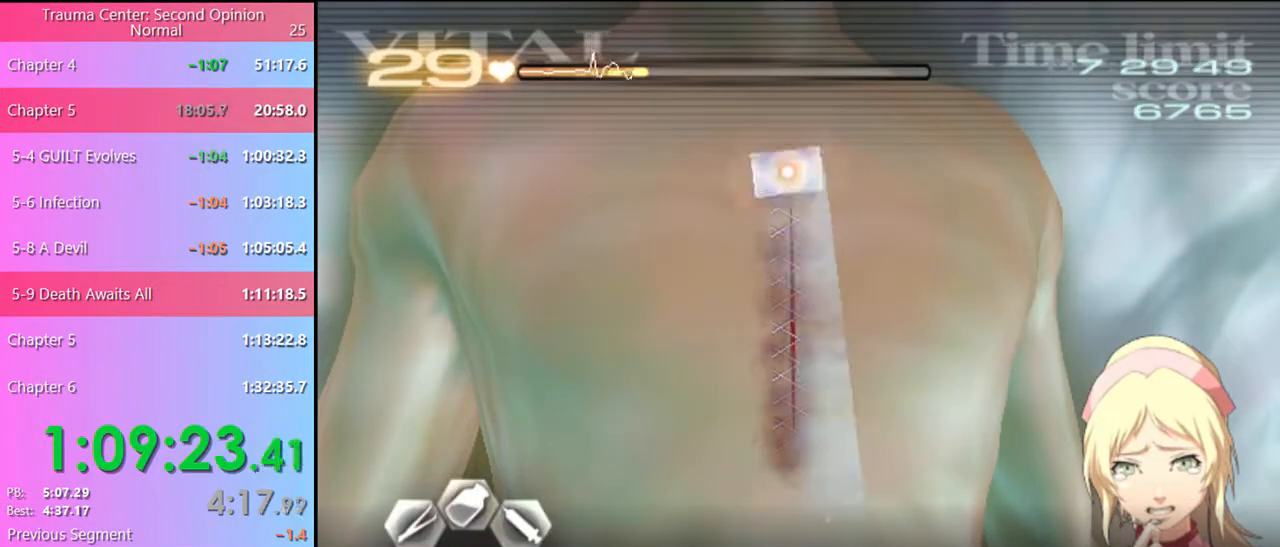
{"keys": [], "mouse": [], "events": []}
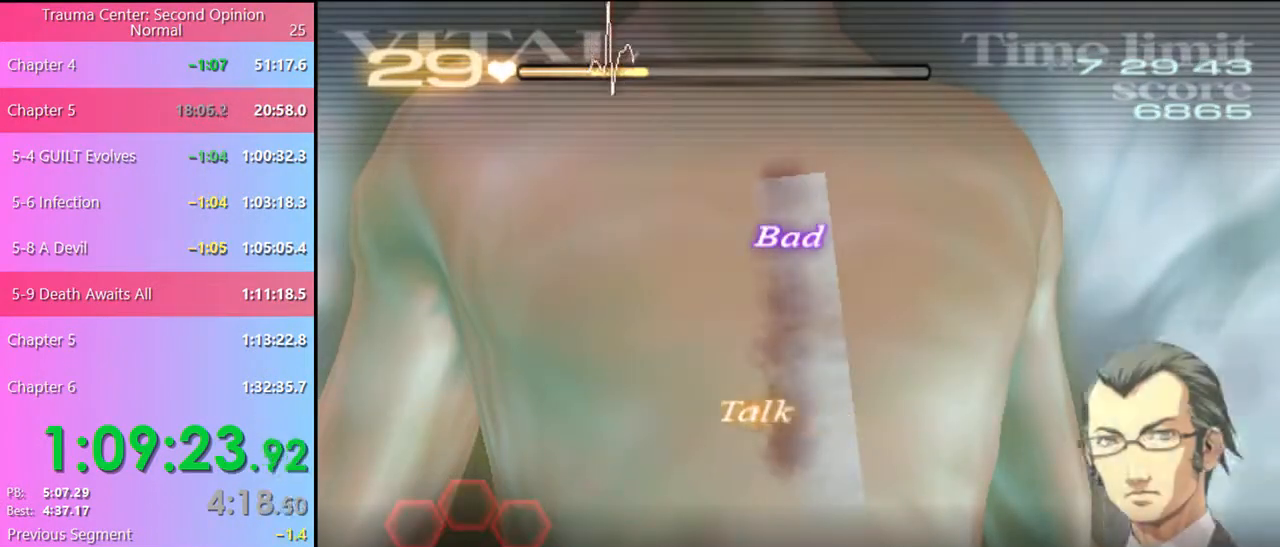
{"keys": [], "mouse": [], "events": []}
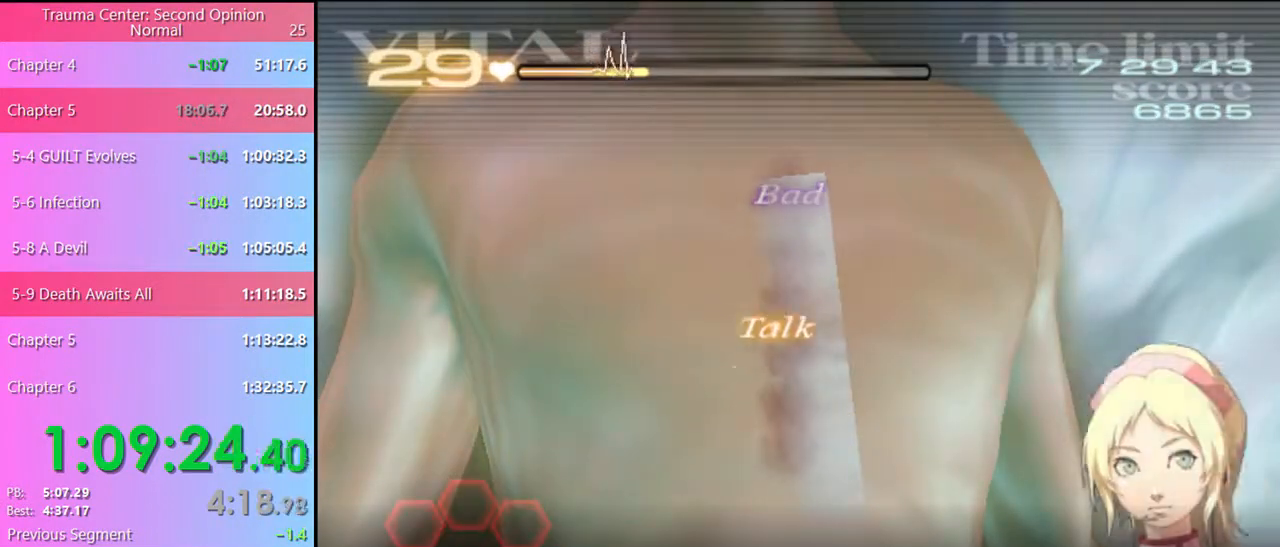
{"keys": [], "mouse": [], "events": []}
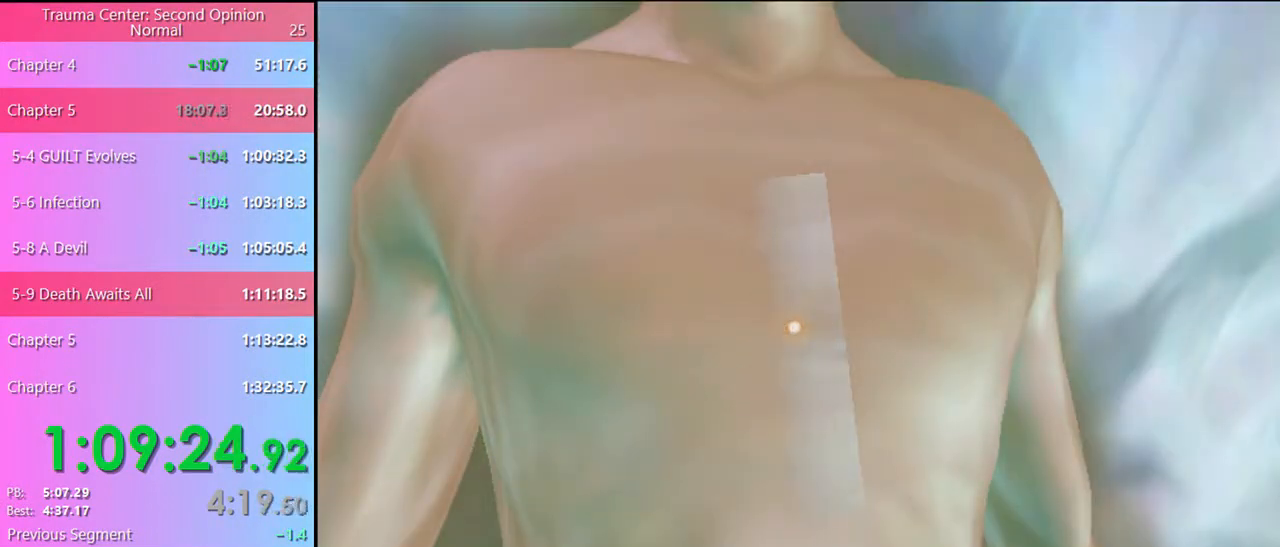
{"keys": [], "mouse": [], "events": []}
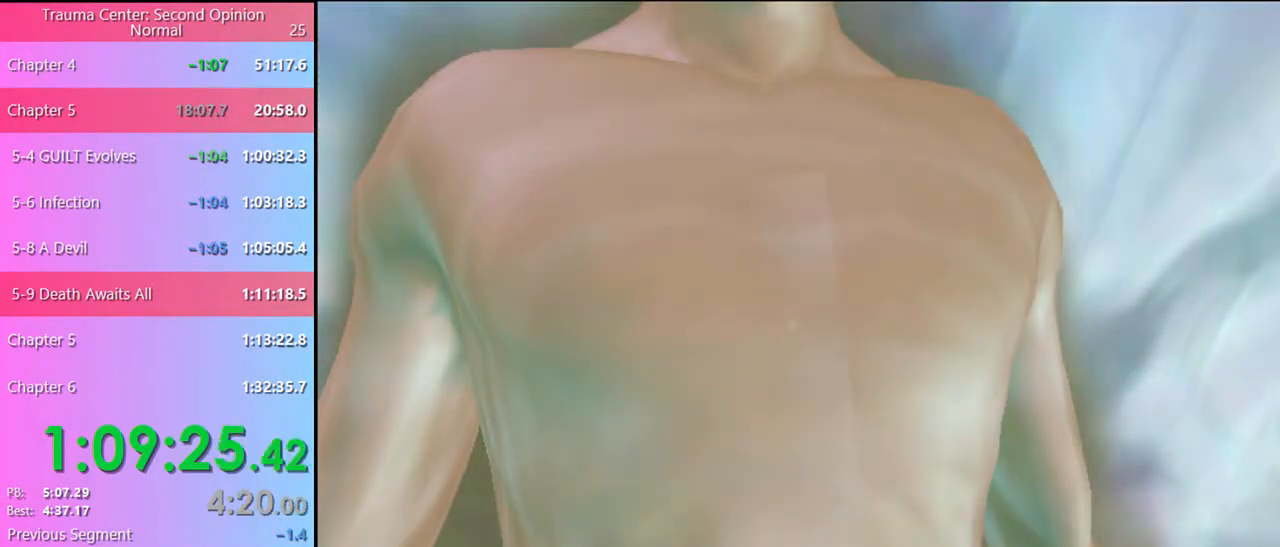
{"keys": [], "mouse": ["left"], "events": [[100, "mouse_left", "down"], [134, "mouse_left", "up"], [234, "mouse_left", "down"], [300, "mouse_left", "up"], [334, "mouse_left", "down"], [434, "mouse_left", "up"], [467, "mouse_left", "down"]]}
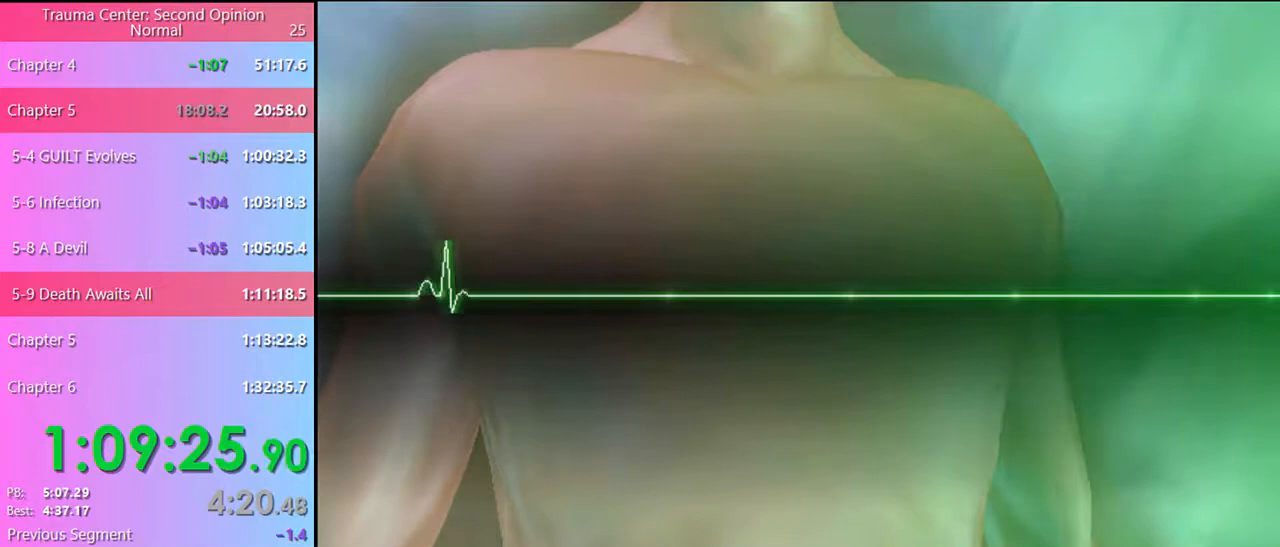
{"keys": [], "mouse": ["left"], "events": [[67, "mouse_left", "up"], [100, "mouse_left", "down"], [167, "mouse_left", "up"], [234, "mouse_left", "down"], [300, "mouse_left", "up"], [367, "mouse_left", "down"], [400, "mouse_left", "up"], [467, "mouse_left", "down"]]}
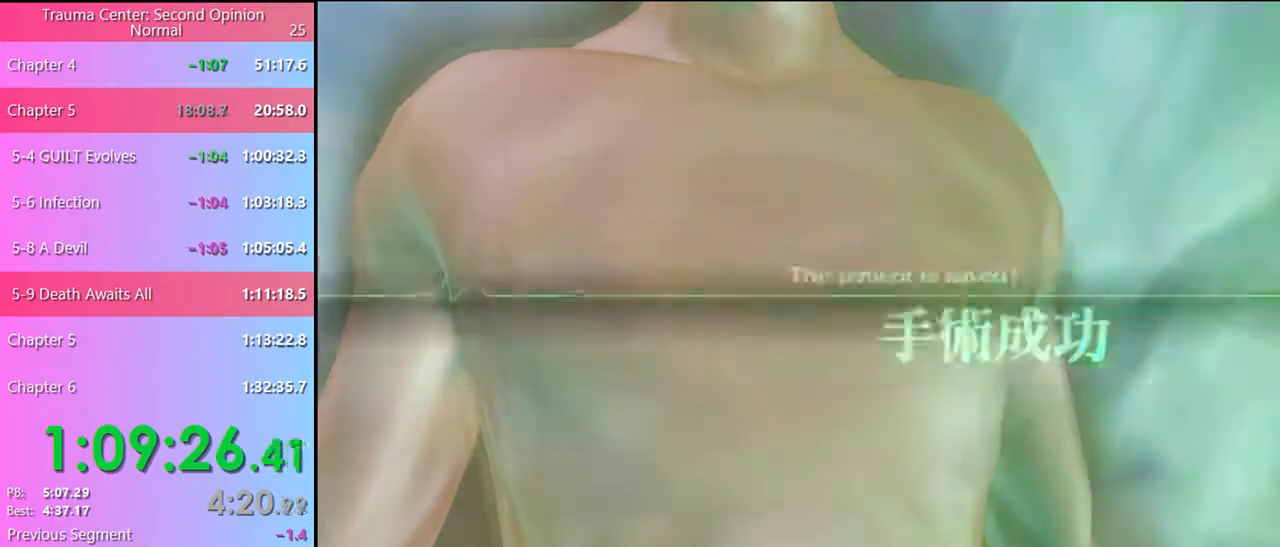
{"keys": [], "mouse": ["left"], "events": [[67, "mouse_left", "up"], [100, "mouse_left", "down"], [167, "mouse_left", "up"], [234, "mouse_left", "down"], [300, "mouse_left", "up"], [367, "mouse_left", "down"], [434, "mouse_left", "up"], [500, "mouse_left", "down"]]}
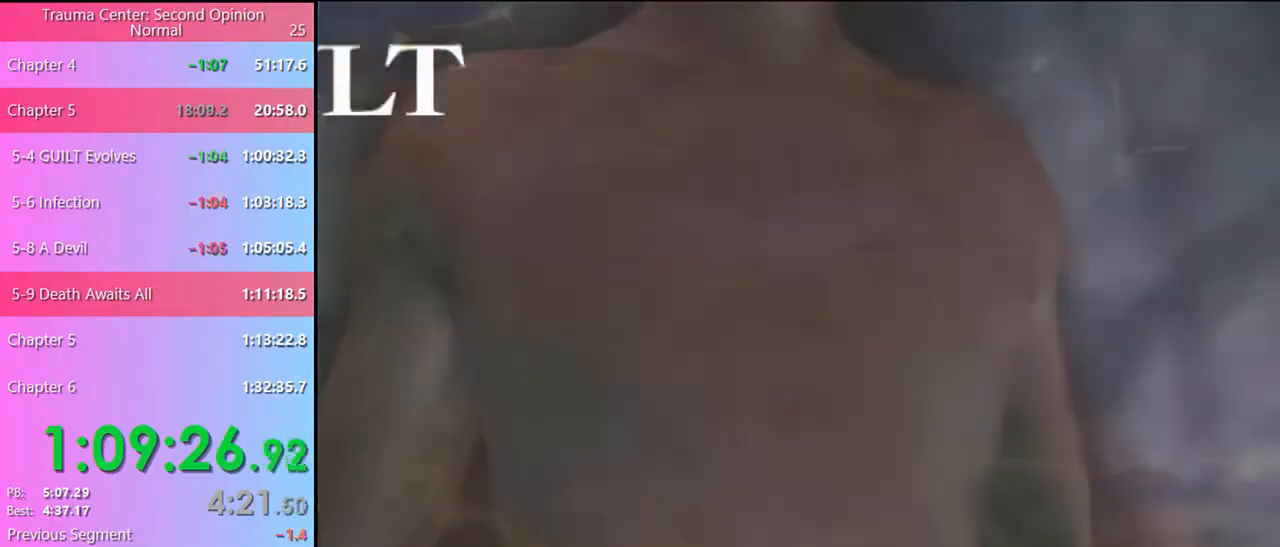
{"keys": [], "mouse": ["left"], "events": [[234, "mouse_left", "up"], [300, "mouse_left", "down"], [400, "mouse_left", "up"], [434, "mouse_left", "down"]]}
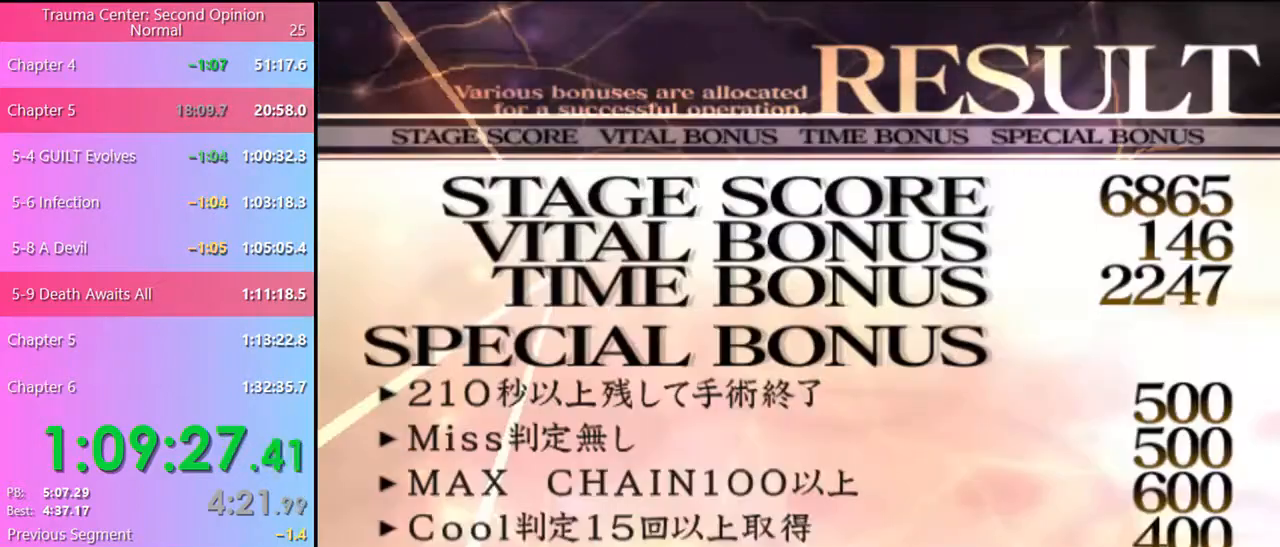
{"keys": [], "mouse": [], "events": [[34, "mouse_left", "up"], [100, "mouse_left", "down"], [200, "mouse_left", "up"], [267, "mouse_left", "down"], [334, "mouse_left", "up"], [400, "mouse_left", "down"], [500, "mouse_left", "up"]]}
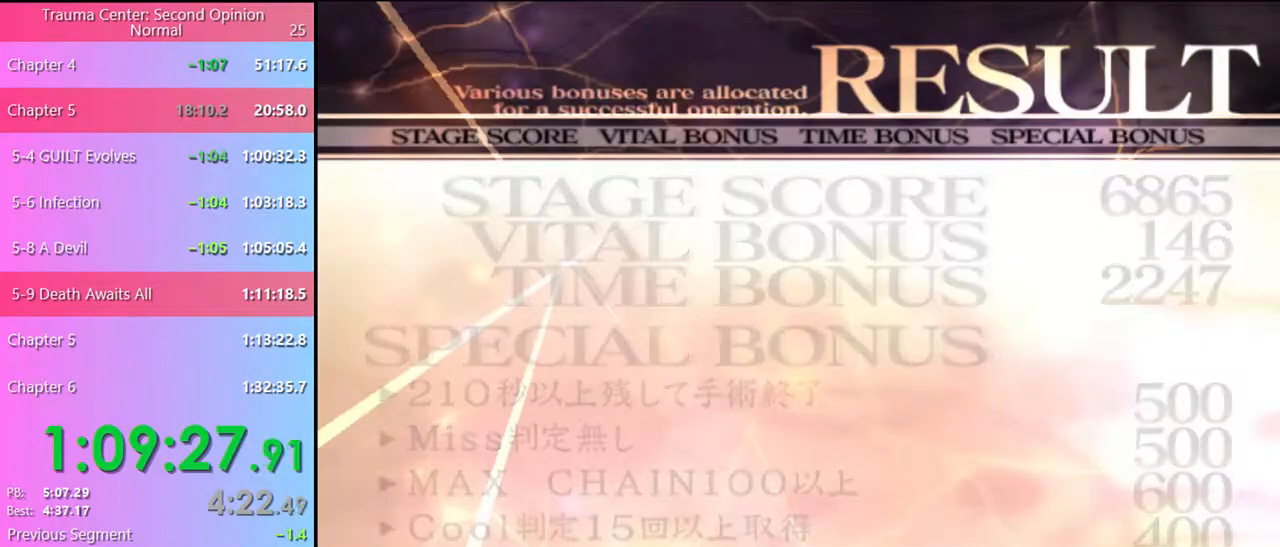
{"keys": [], "mouse": [], "events": [[100, "mouse_left", "down"], [200, "mouse_left", "up"], [267, "mouse_left", "down"], [367, "mouse_left", "up"]]}
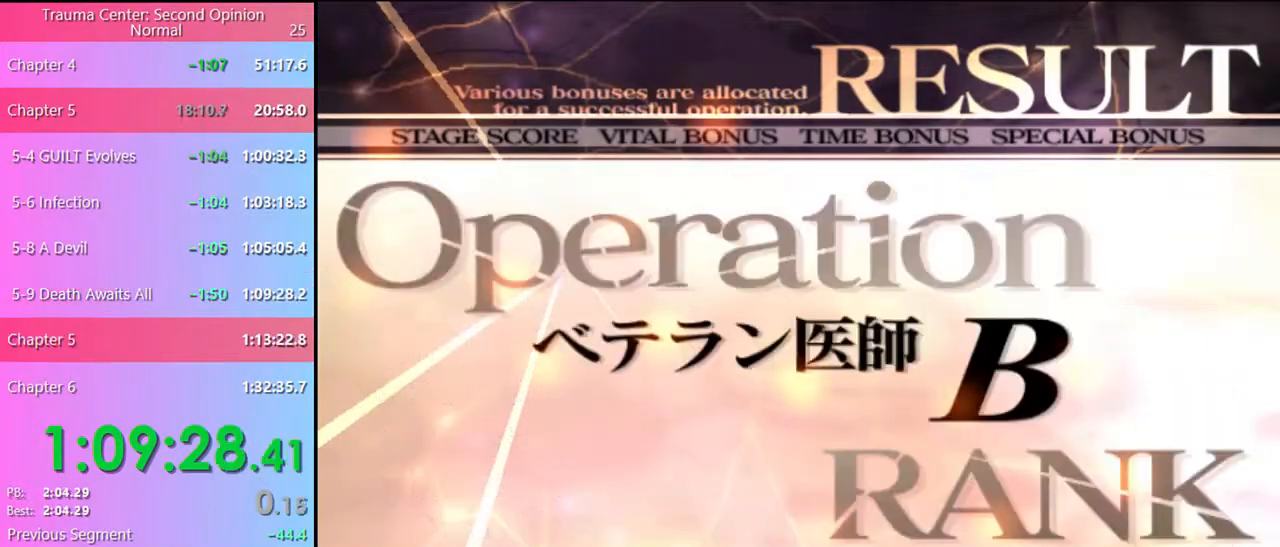
{"keys": [], "mouse": ["left"], "events": [[34, "mouse_left", "down"], [100, "mouse_left", "up"], [200, "mouse_left", "down"], [267, "mouse_left", "up"], [334, "mouse_left", "down"], [434, "mouse_left", "up"], [500, "mouse_left", "down"]]}
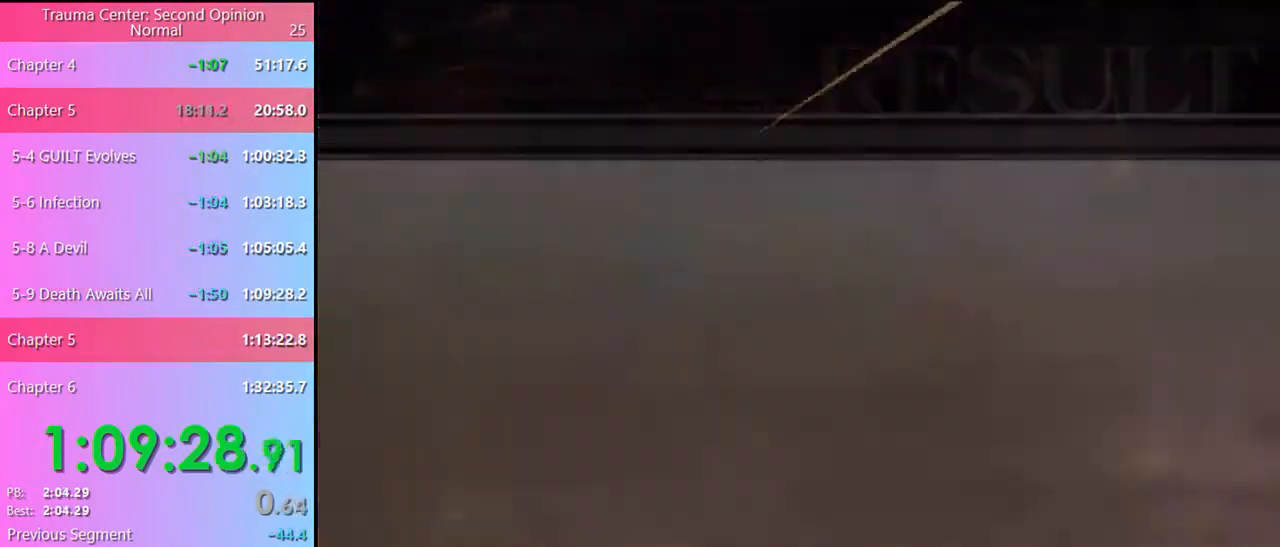
{"keys": [], "mouse": [], "events": [[100, "mouse_left", "up"], [167, "mouse_left", "down"], [200, "e", "down"], [234, "mouse_left", "up"], [267, "e", "up"], [300, "mouse_left", "down"], [334, "e", "down"], [367, "e", "up"], [367, "mouse_left", "up"], [434, "e", "down"], [434, "mouse_left", "down"], [500, "e", "up"], [500, "mouse_left", "up"]]}
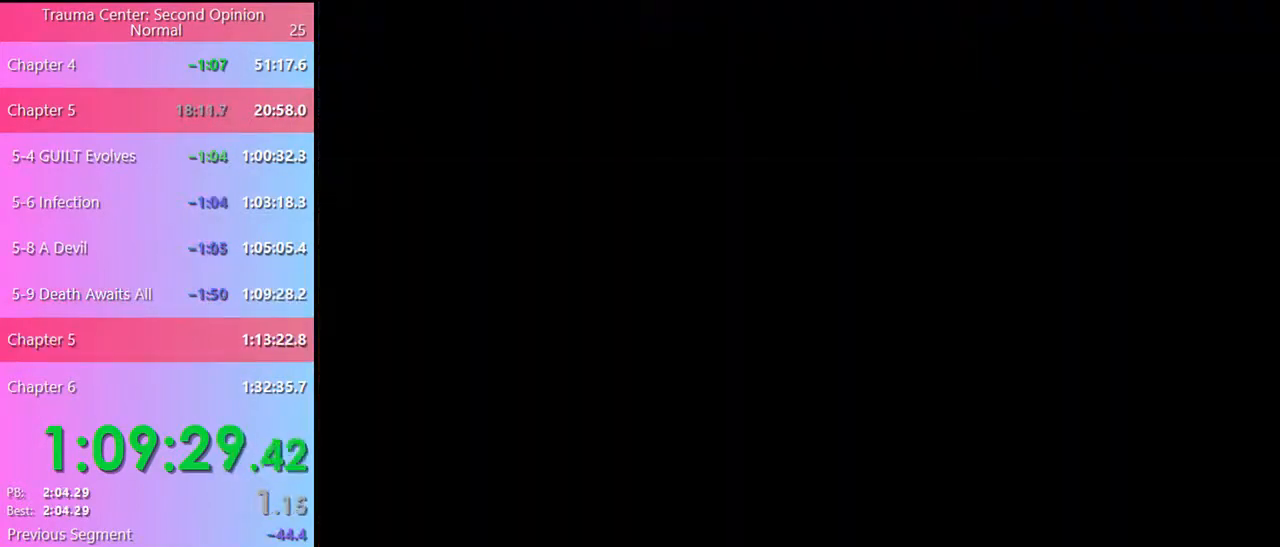
{"keys": [], "mouse": [], "events": [[67, "e", "down"], [67, "mouse_left", "down"], [134, "e", "up"], [134, "mouse_left", "up"], [200, "e", "down"], [200, "mouse_left", "down"], [234, "e", "up"], [267, "mouse_left", "up"], [300, "e", "down"], [300, "mouse_left", "down"], [367, "e", "up"], [367, "mouse_left", "up"], [434, "e", "down"], [467, "e", "up"], [467, "mouse_left", "down"], [500, "mouse_left", "up"]]}